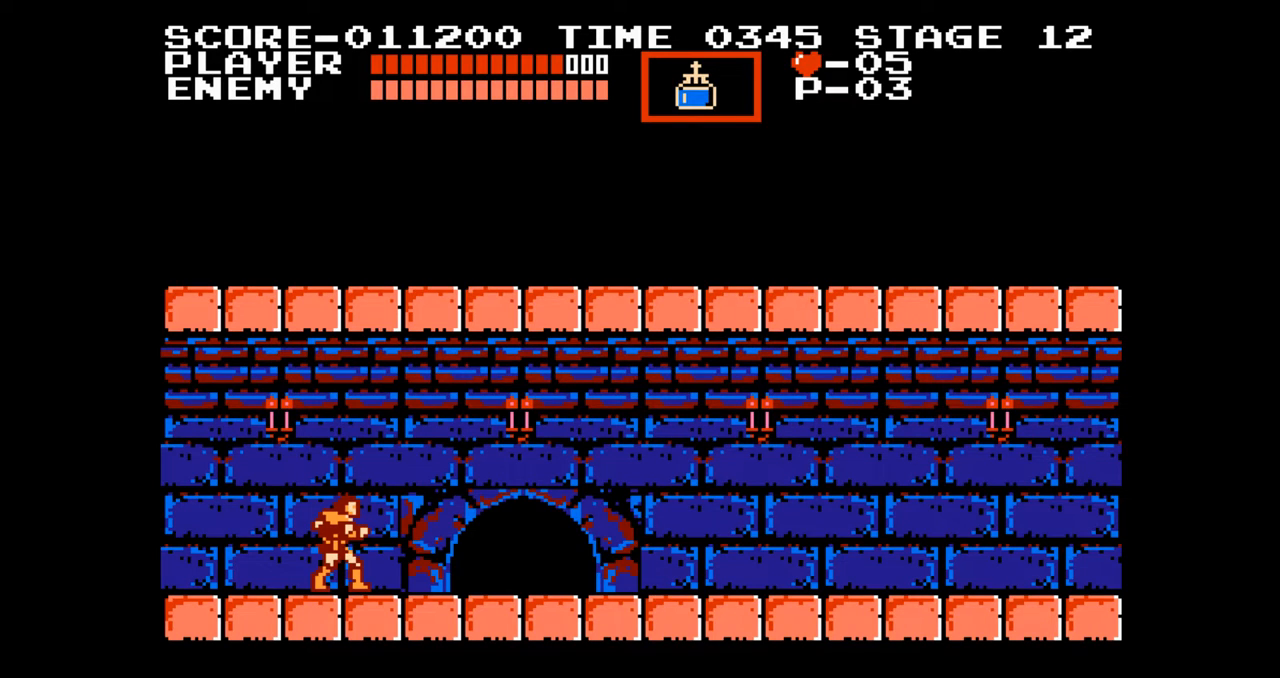
Gameplay with a controller (Nintendo layout); each line is a JSON object with the inputs held at the frame after it. "events" lists button and stick changes between this image and that frame as [ms after this image, input, new state], when the widget could be followed in between. Not read: L3 R3.
{"buttons": ["DPAD_RIGHT"], "events": [[317, "DPAD_RIGHT", "down"]]}
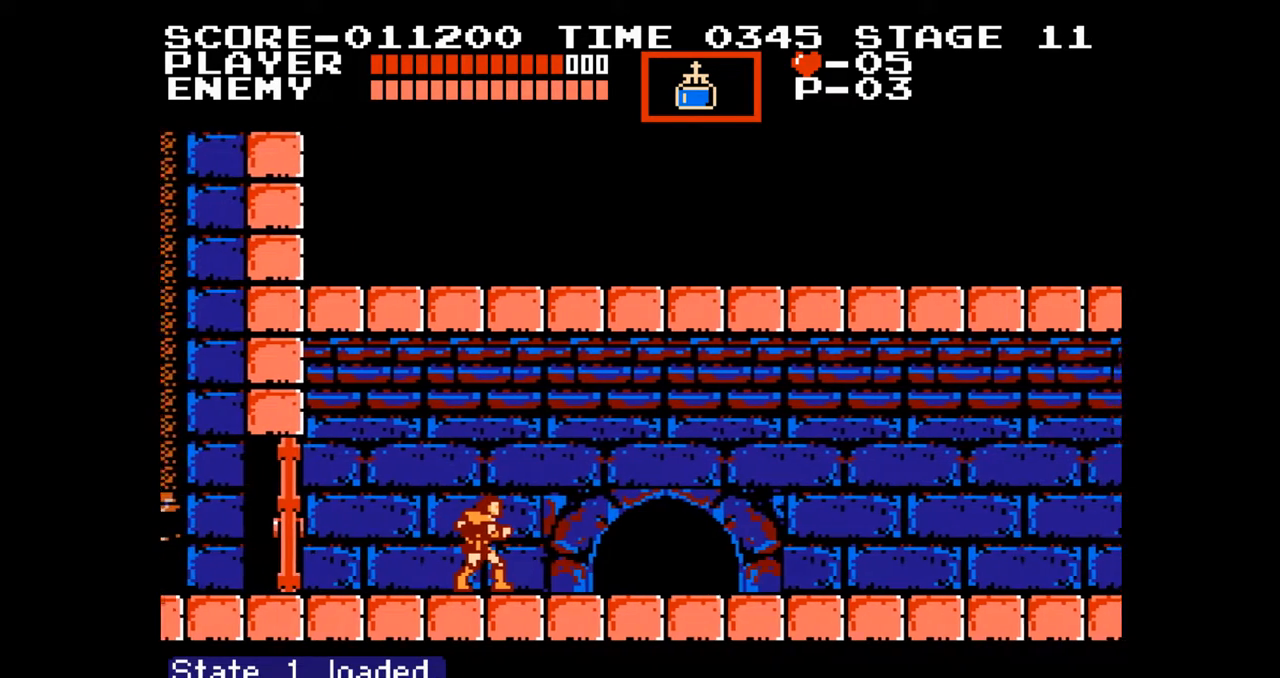
{"buttons": ["DPAD_RIGHT"], "events": []}
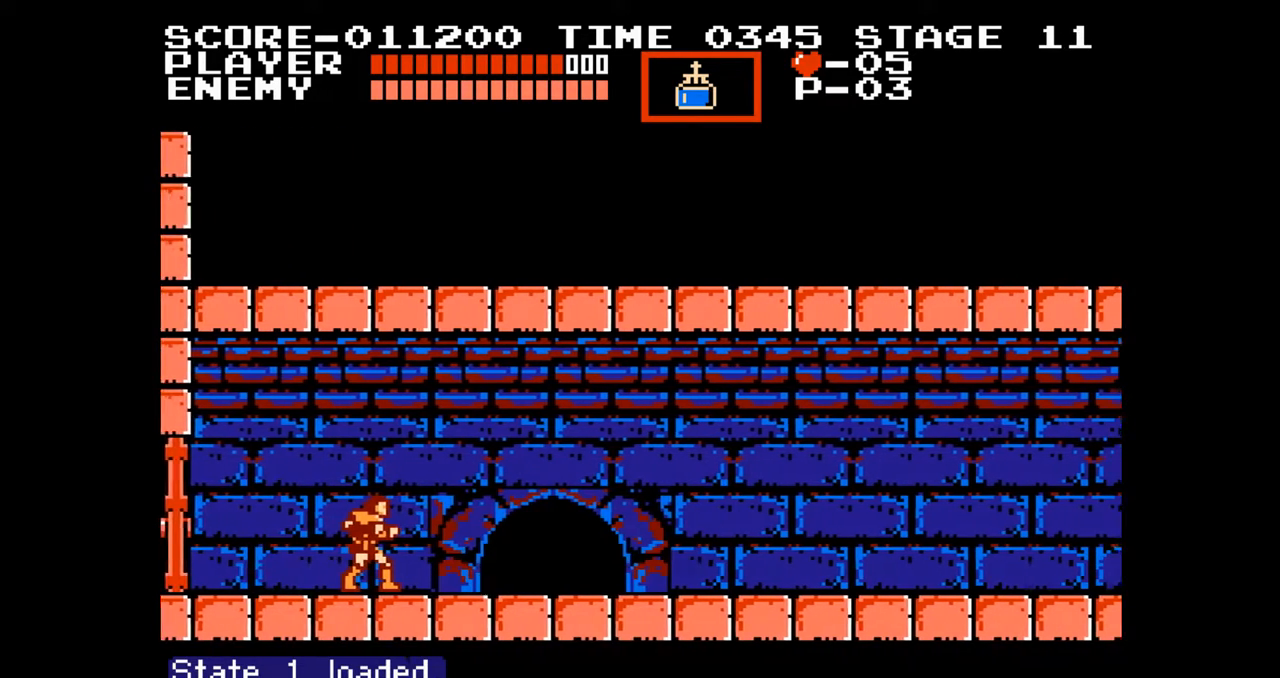
{"buttons": ["DPAD_RIGHT"], "events": []}
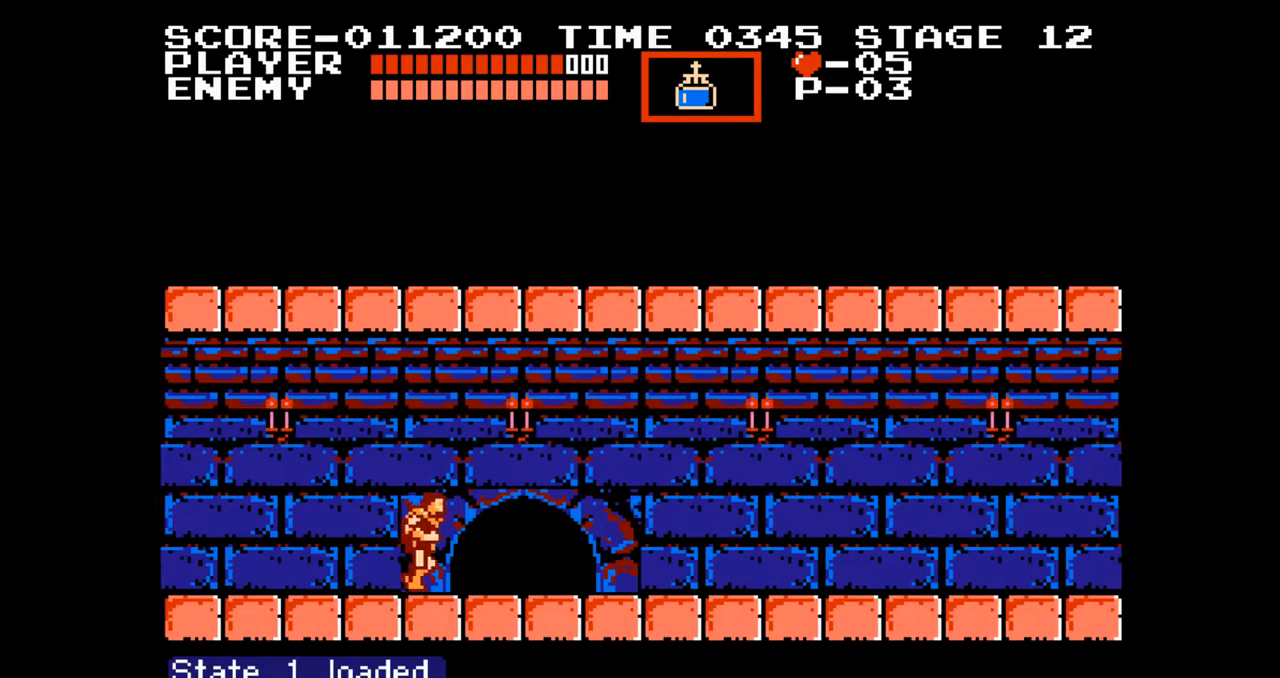
{"buttons": ["A", "DPAD_RIGHT"], "events": [[467, "A", "down"]]}
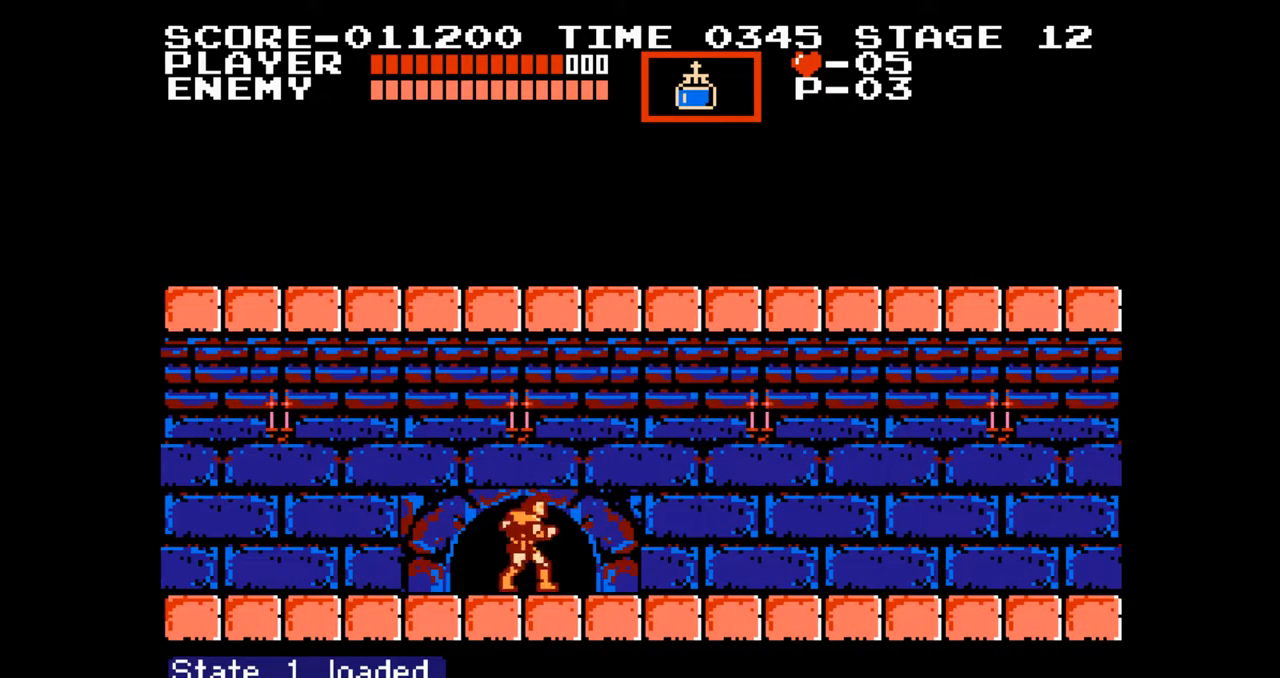
{"buttons": ["DPAD_RIGHT"], "events": [[100, "B", "down"], [133, "A", "up"], [183, "B", "up"]]}
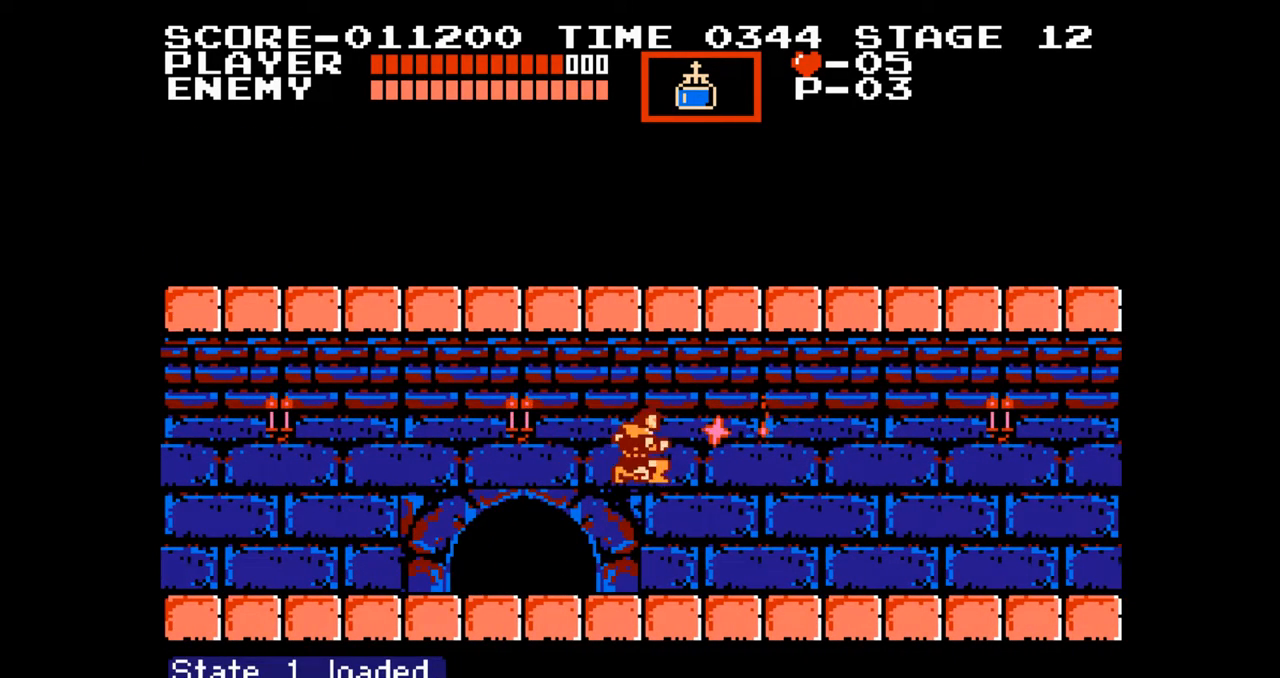
{"buttons": ["DPAD_RIGHT"], "events": []}
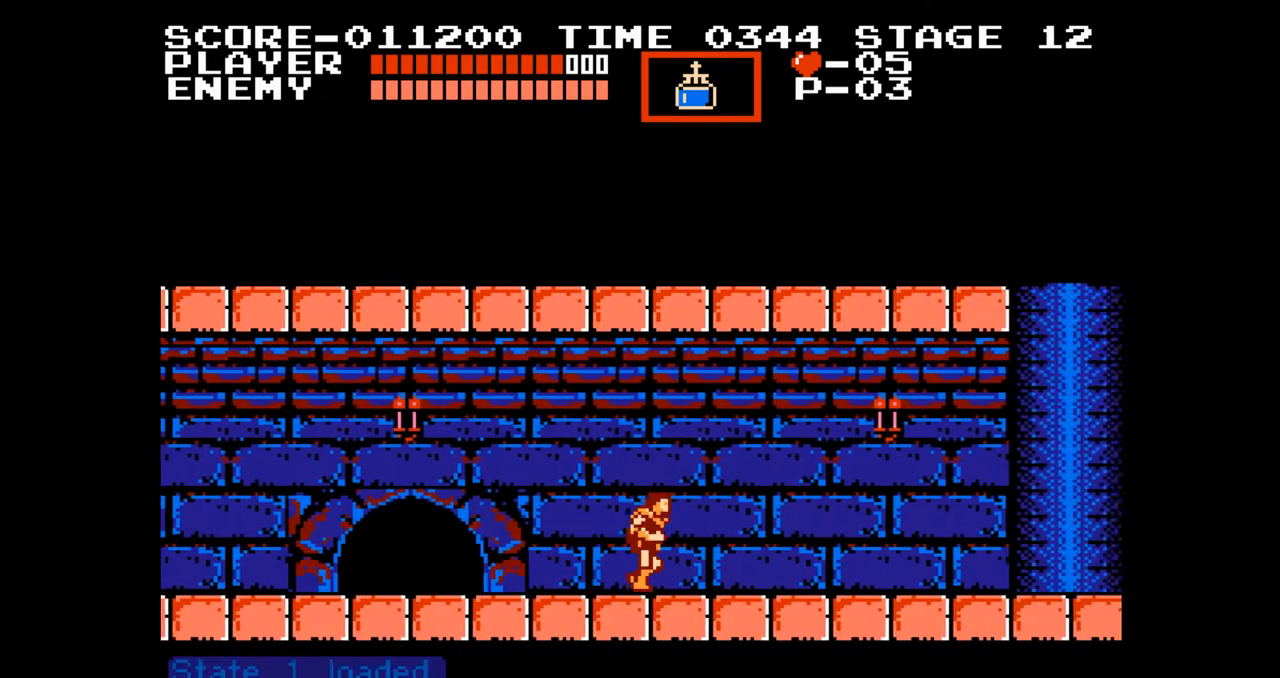
{"buttons": ["DPAD_RIGHT"], "events": []}
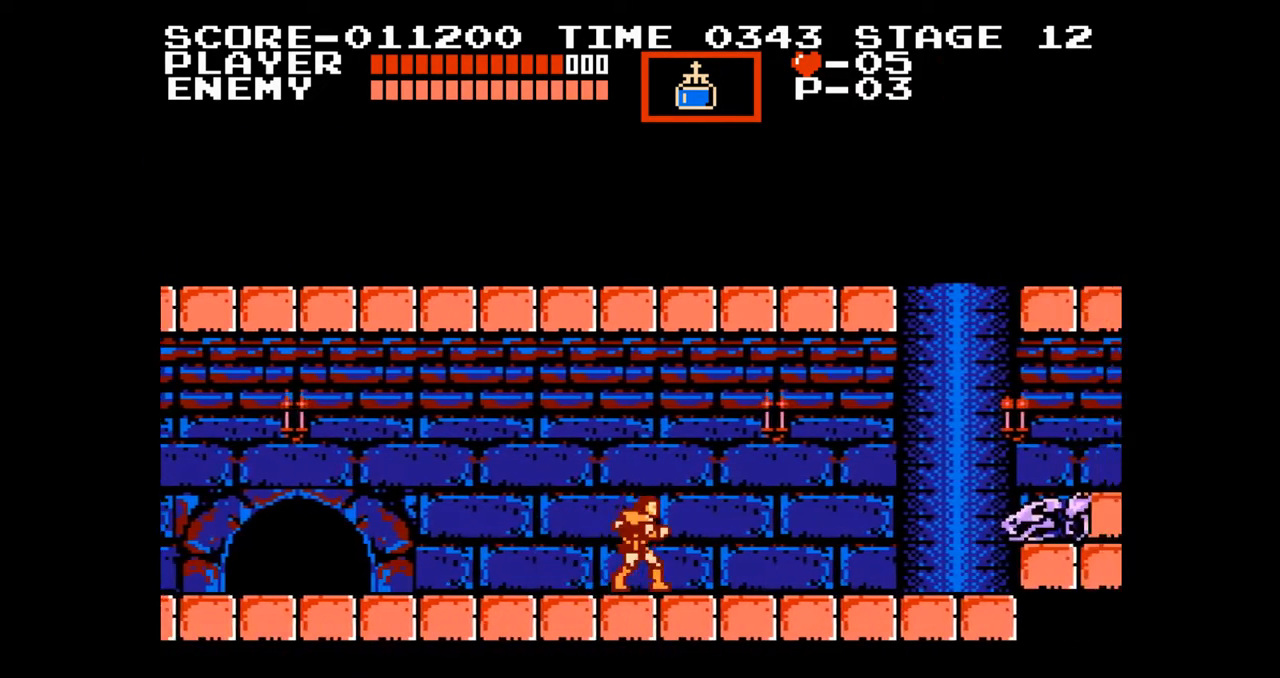
{"buttons": ["B"], "events": [[383, "DPAD_RIGHT", "up"], [400, "B", "down"]]}
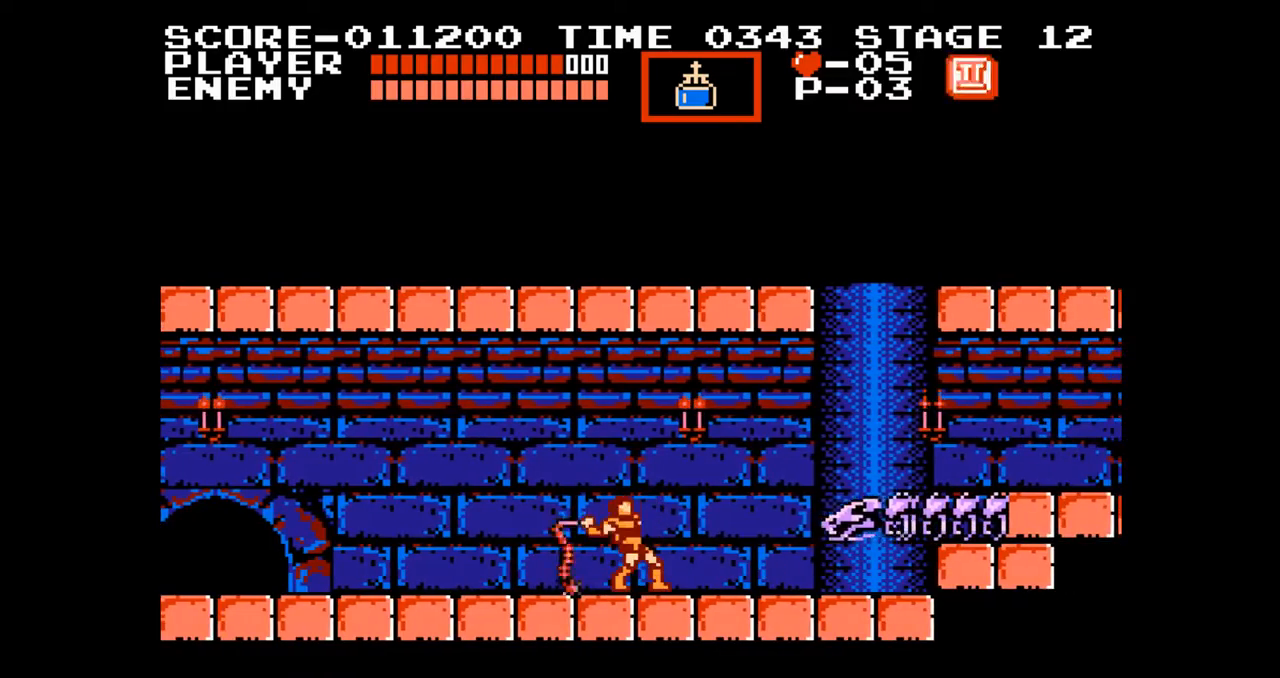
{"buttons": ["A", "DPAD_RIGHT"], "events": [[167, "B", "up"], [267, "DPAD_RIGHT", "down"], [433, "A", "down"]]}
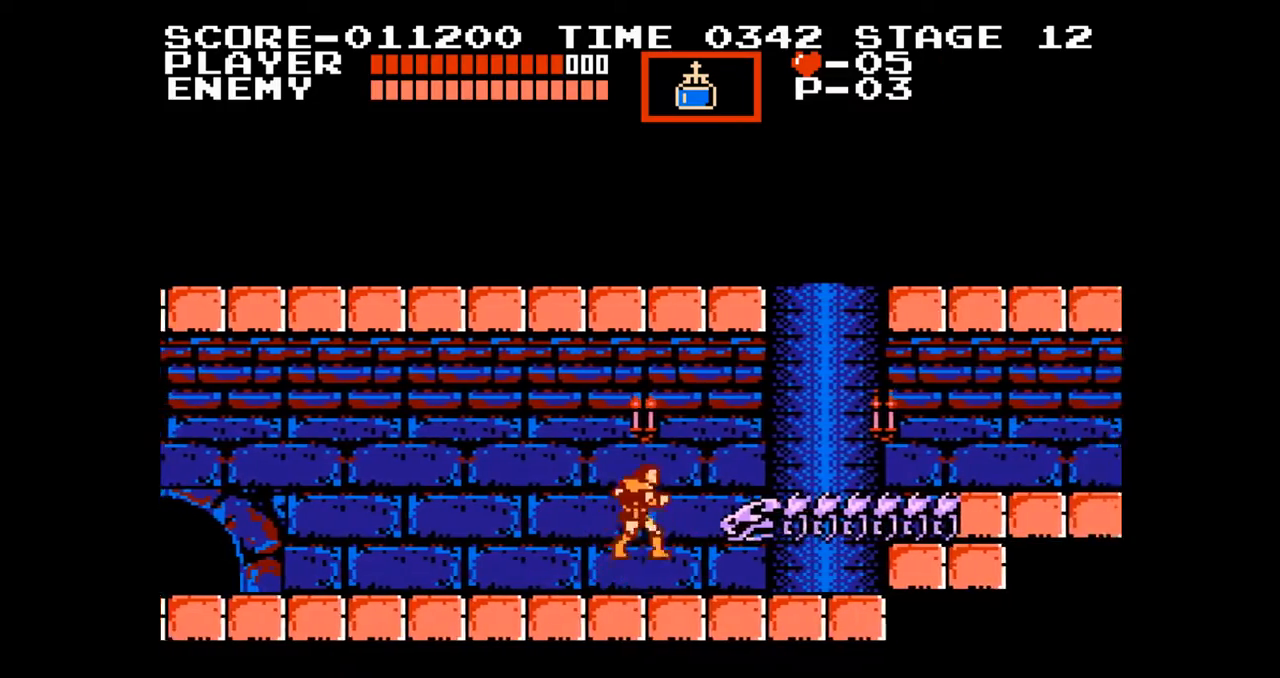
{"buttons": ["DPAD_RIGHT"], "events": [[200, "A", "up"]]}
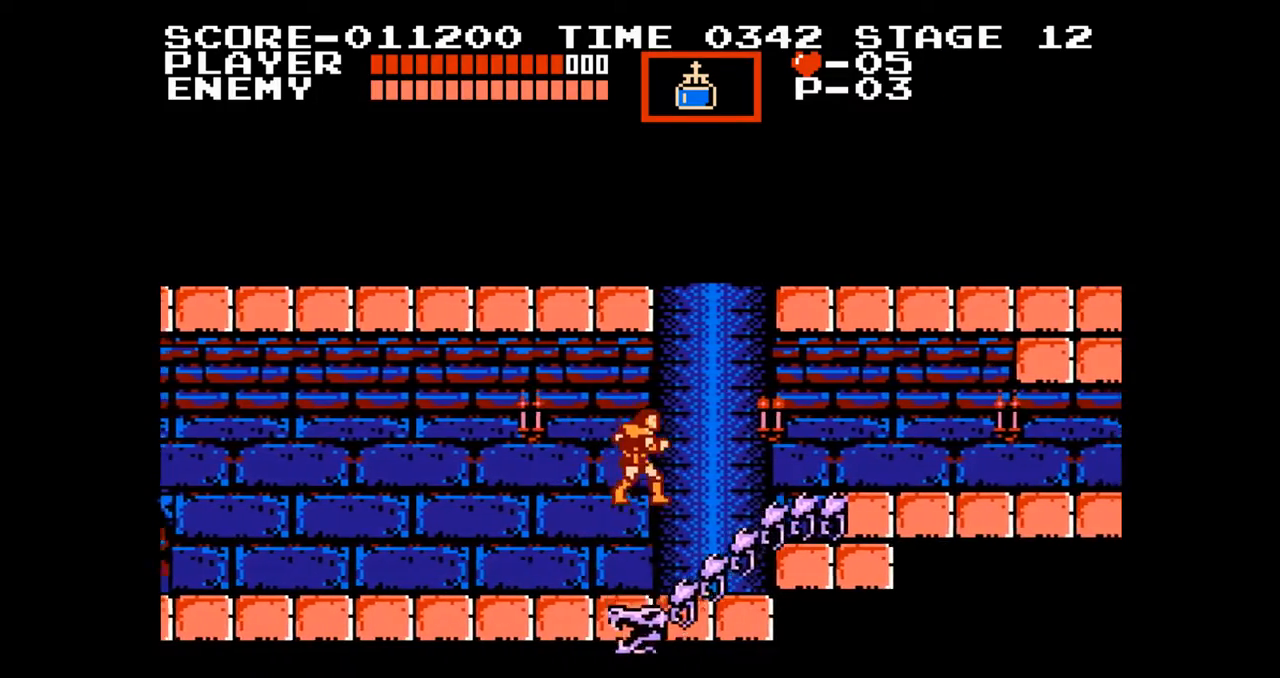
{"buttons": ["A", "DPAD_RIGHT"], "events": [[183, "A", "down"]]}
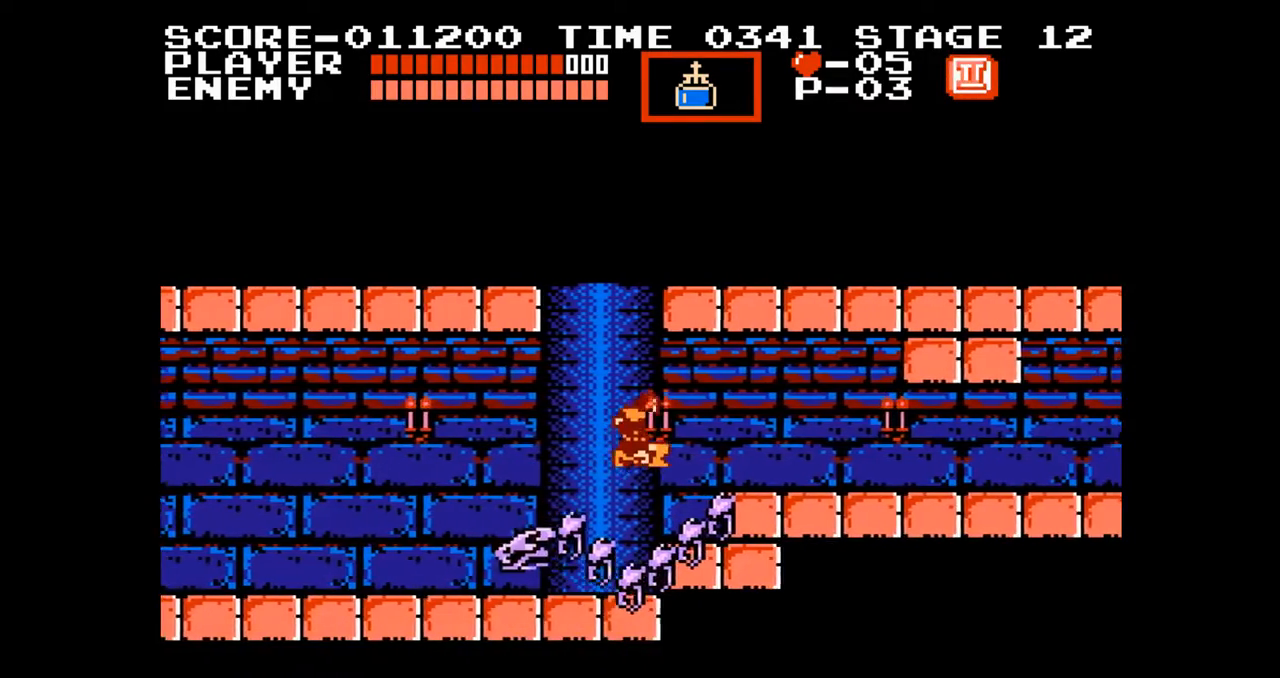
{"buttons": ["A", "DPAD_RIGHT"], "events": [[133, "A", "up"], [333, "A", "down"]]}
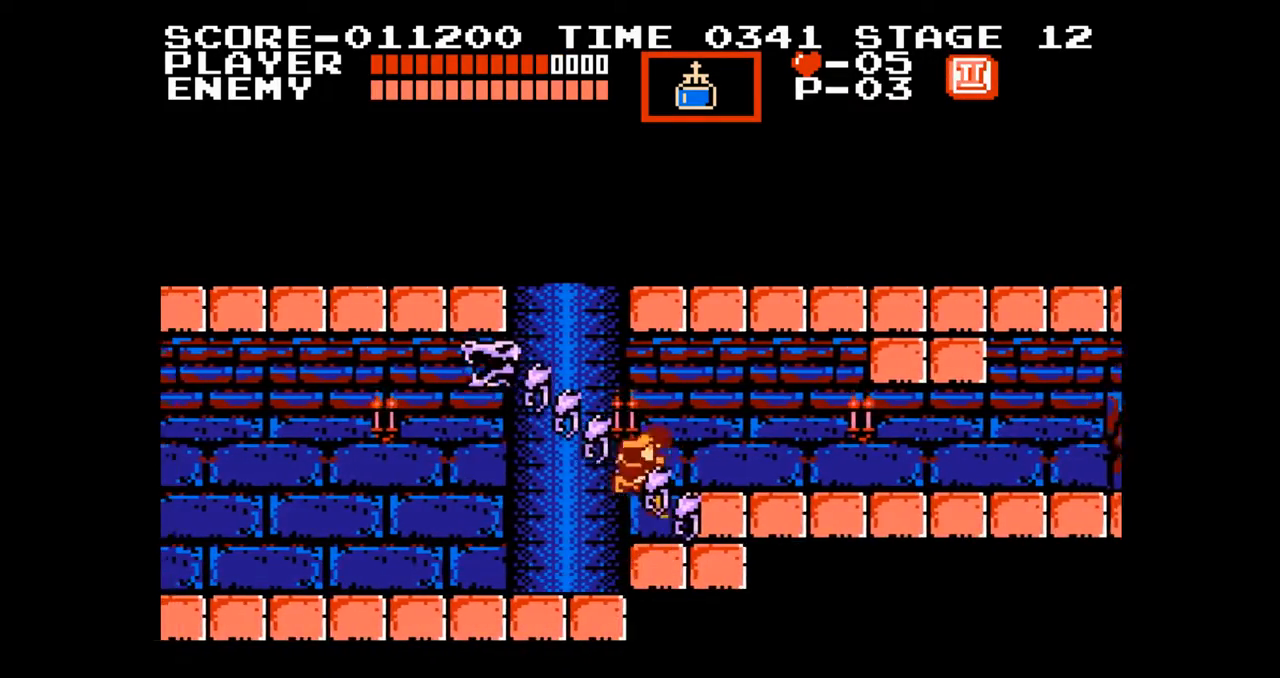
{"buttons": ["DPAD_RIGHT"], "events": [[167, "A", "up"], [267, "DPAD_RIGHT", "up"], [500, "DPAD_RIGHT", "down"]]}
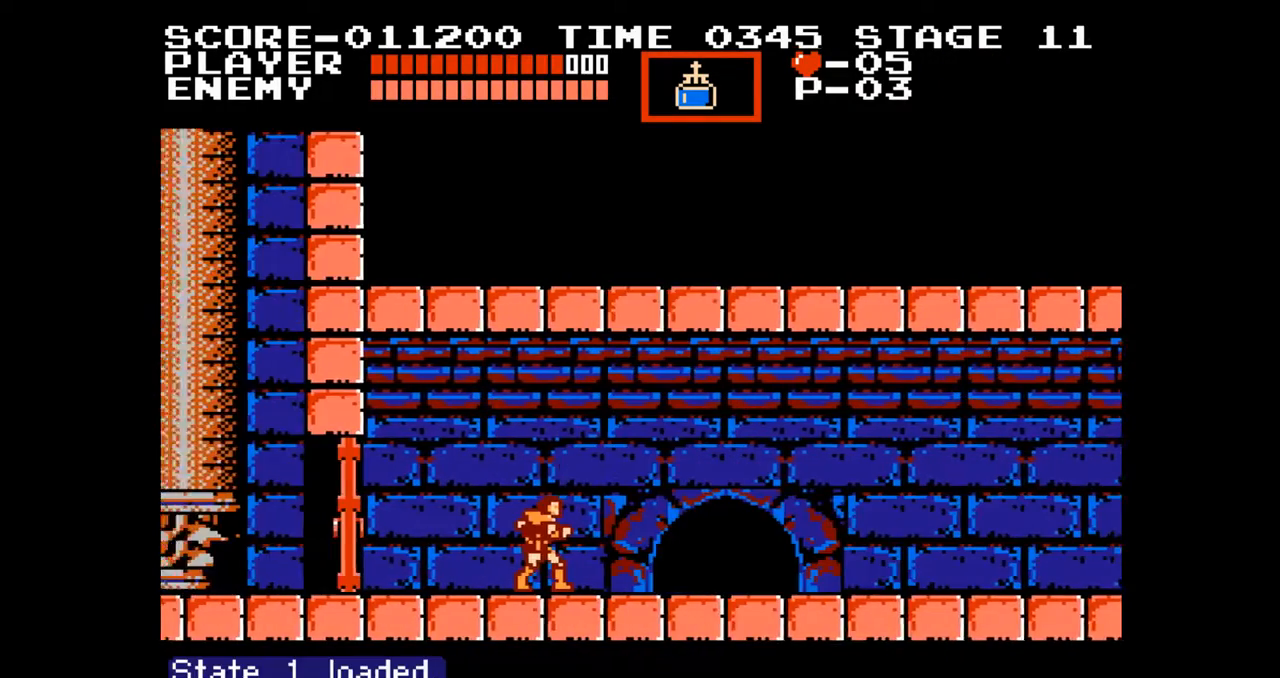
{"buttons": ["DPAD_RIGHT"], "events": []}
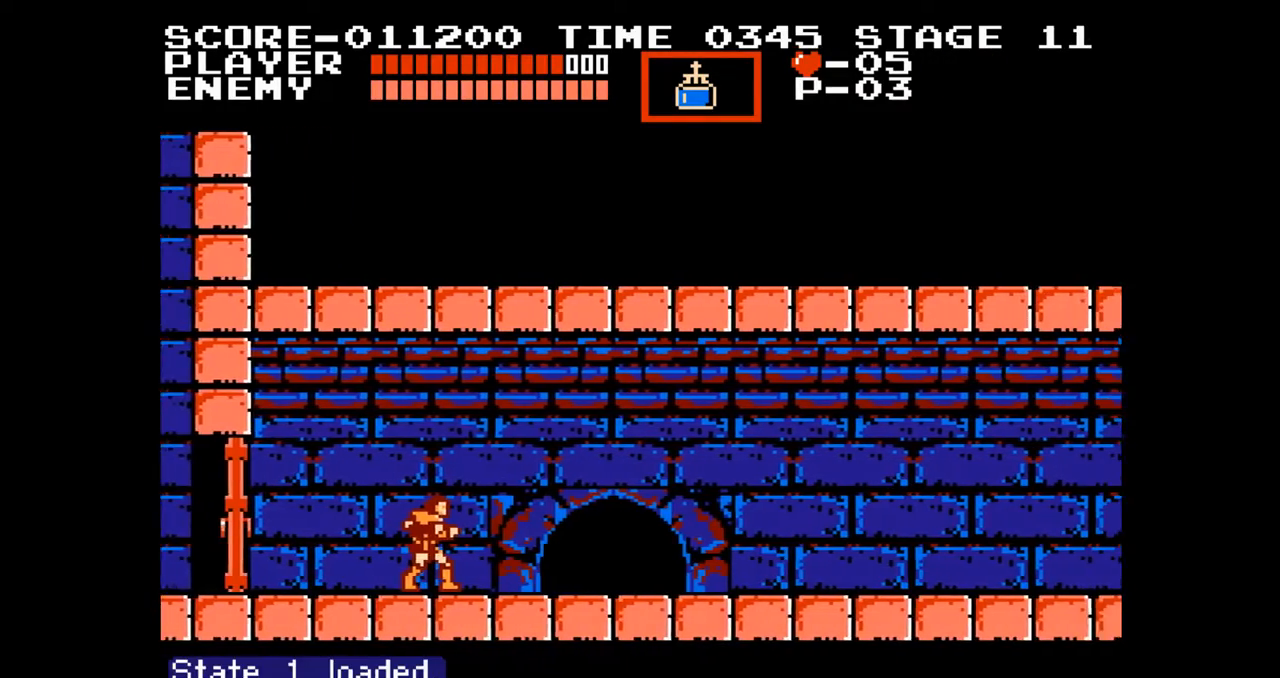
{"buttons": ["DPAD_RIGHT"], "events": []}
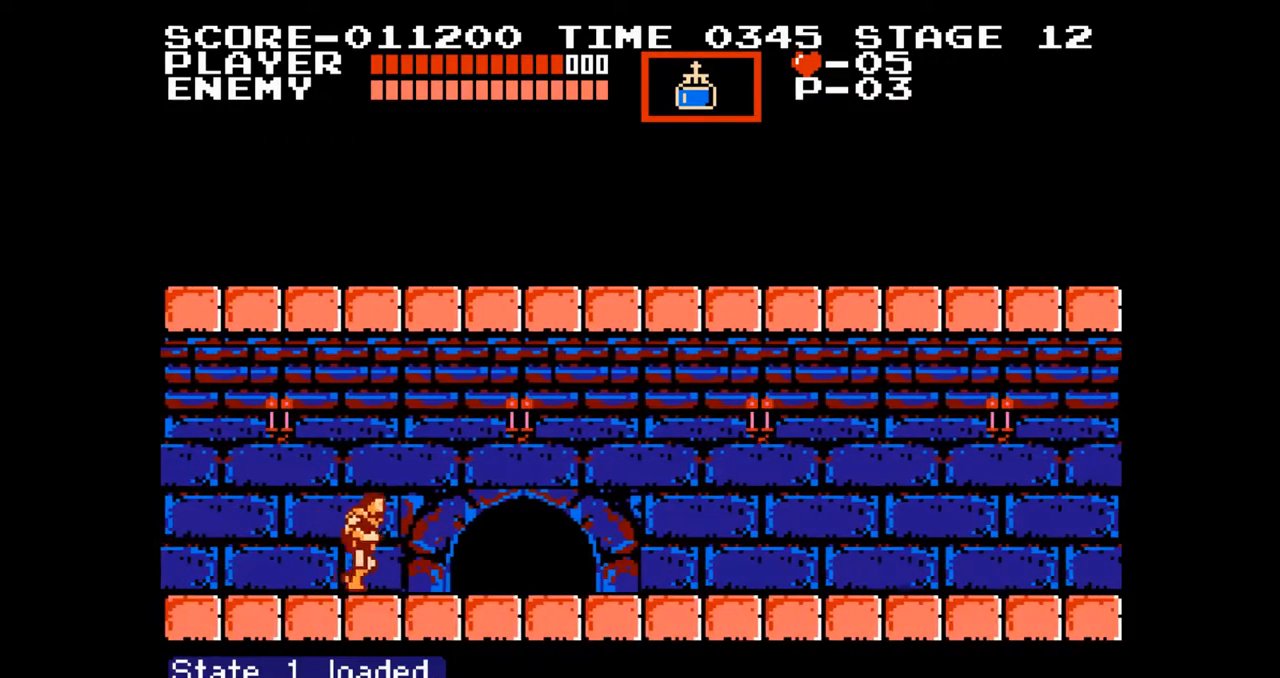
{"buttons": ["DPAD_RIGHT"], "events": []}
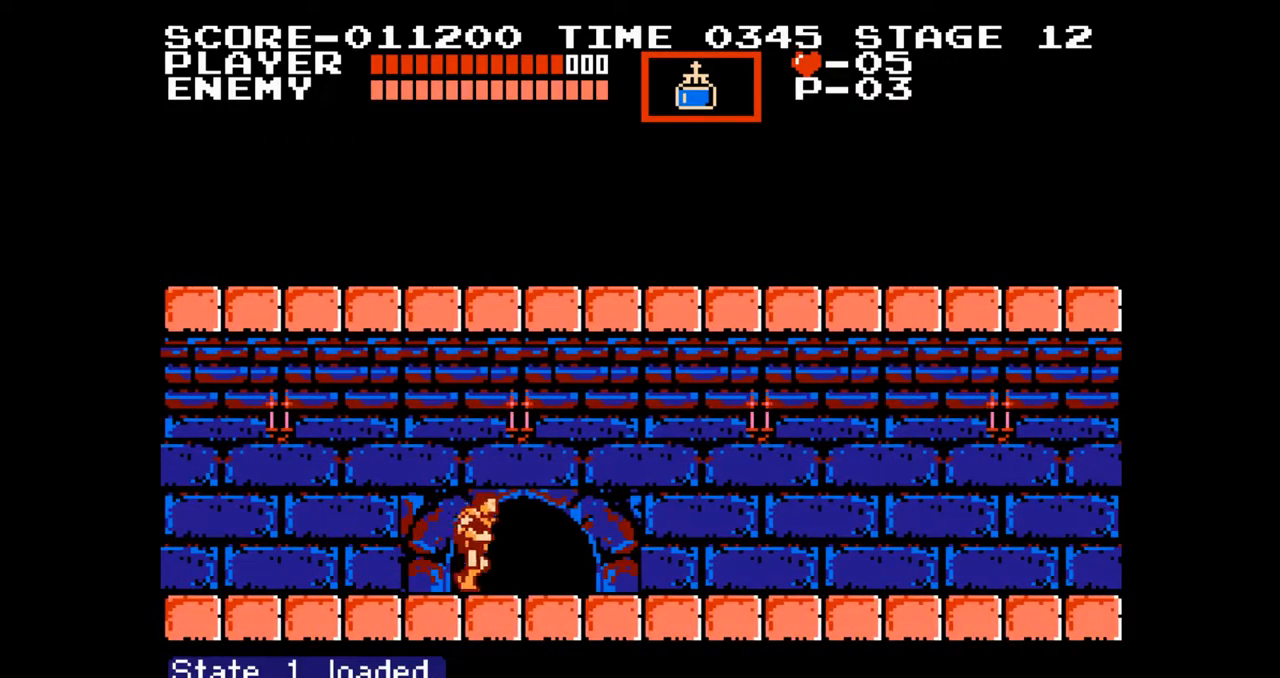
{"buttons": ["DPAD_RIGHT"], "events": [[150, "A", "down"], [317, "B", "down"], [383, "A", "up"], [417, "B", "up"]]}
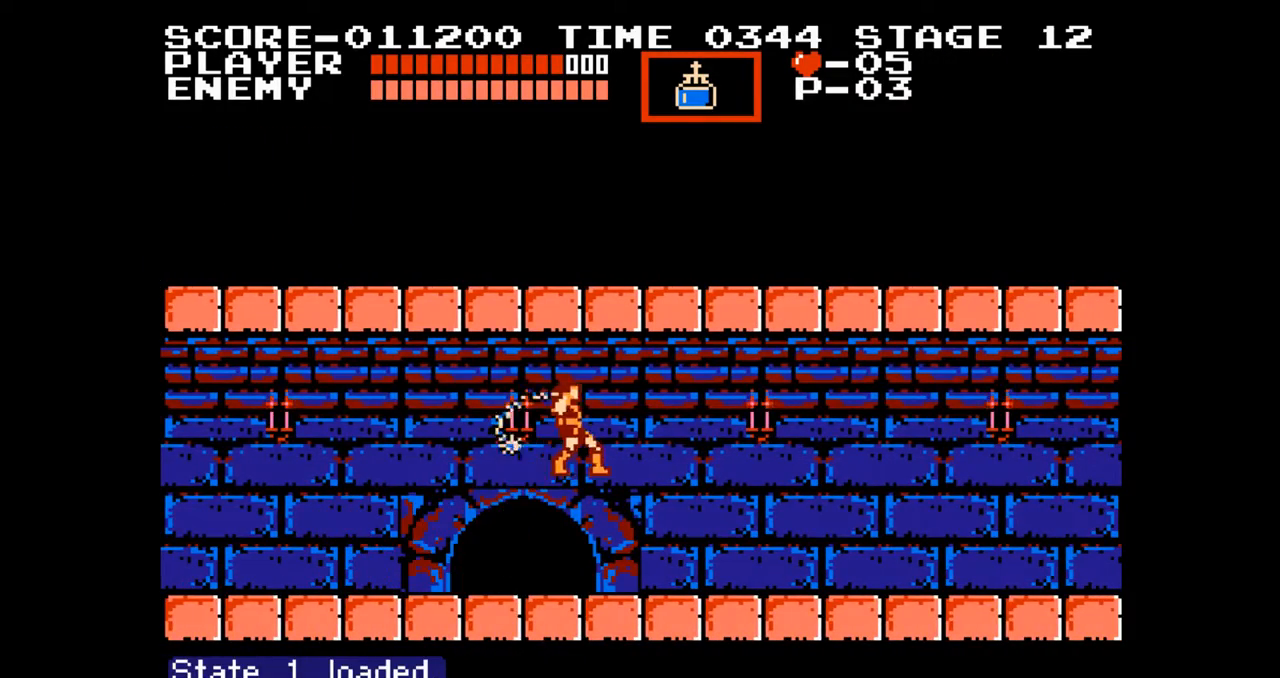
{"buttons": ["DPAD_RIGHT"], "events": []}
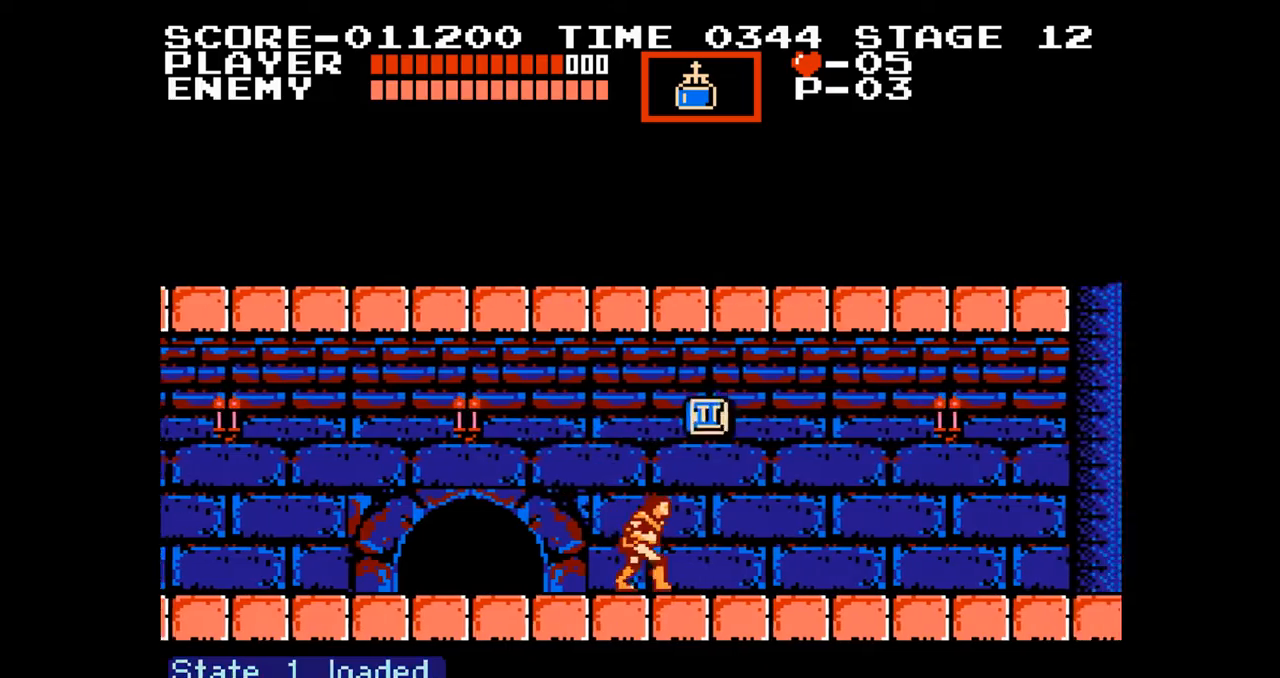
{"buttons": ["DPAD_RIGHT"], "events": []}